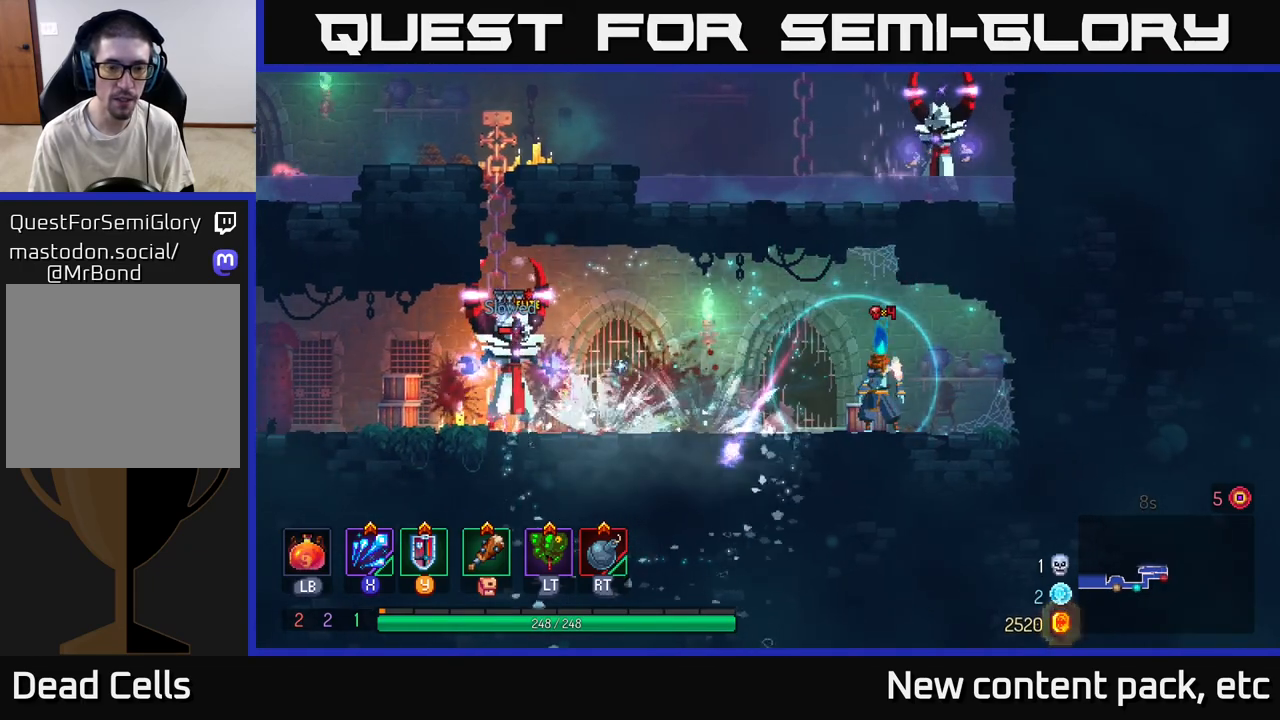
Gameplay with a controller (Xbox layout); each line is a JSON object with the inputs held at the frame after it. "events" lists button and stick changes between this image and that frame as [ms after this image, input, new state], when the widget could be followed in between.
{"buttons": [], "left_stick": "center", "right_stick": "center", "events": []}
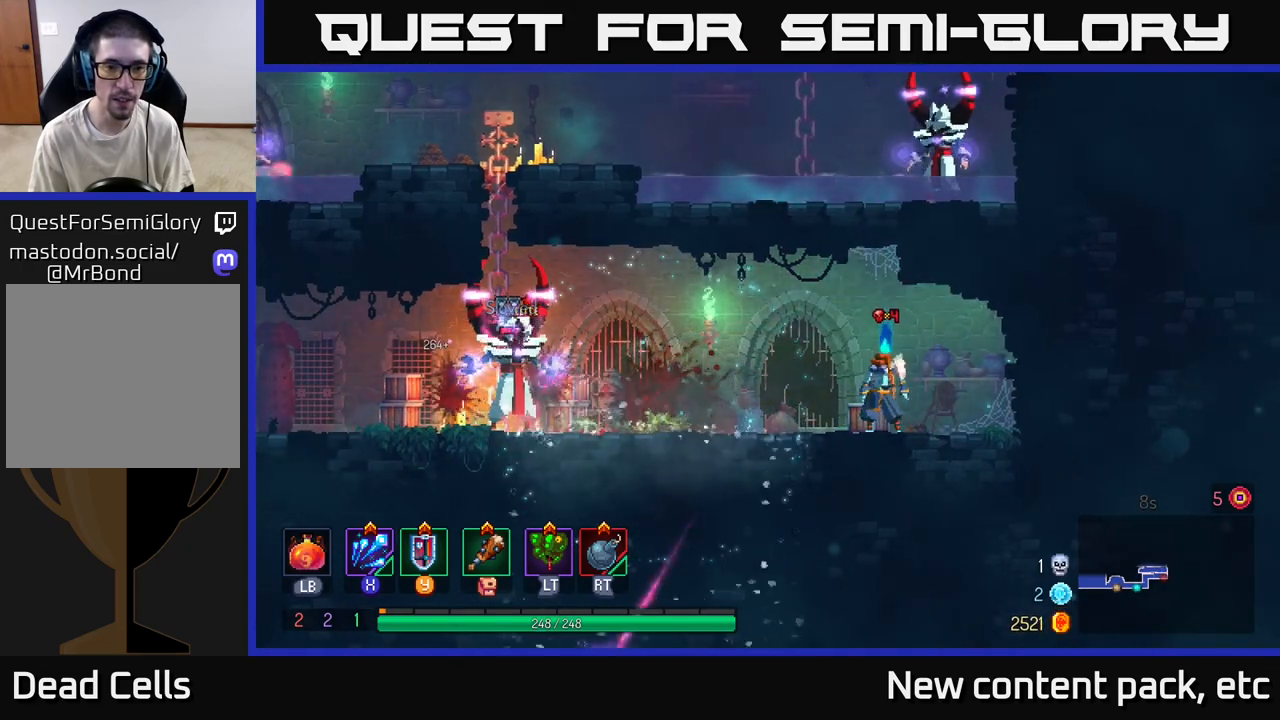
{"buttons": [], "left_stick": "center", "right_stick": "center", "events": []}
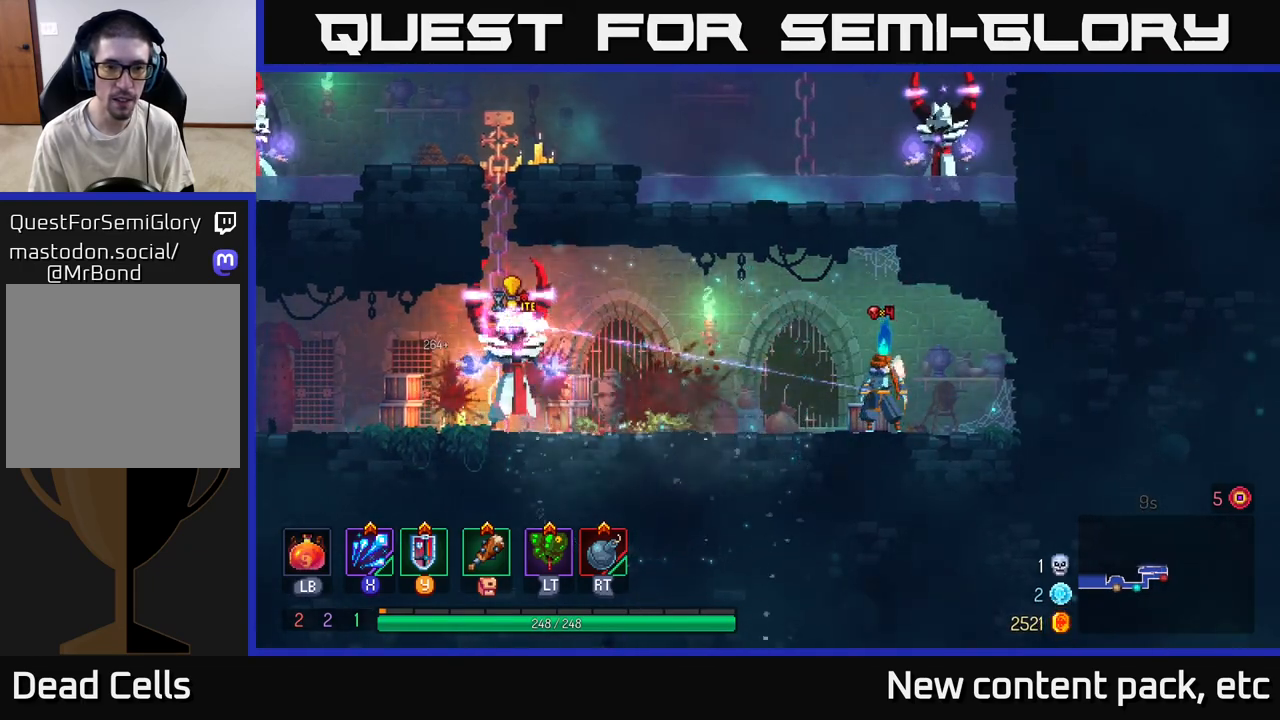
{"buttons": ["Y"], "left_stick": "left", "right_stick": "center", "events": [[433, "left_stick", "left"], [483, "Y", "down"]]}
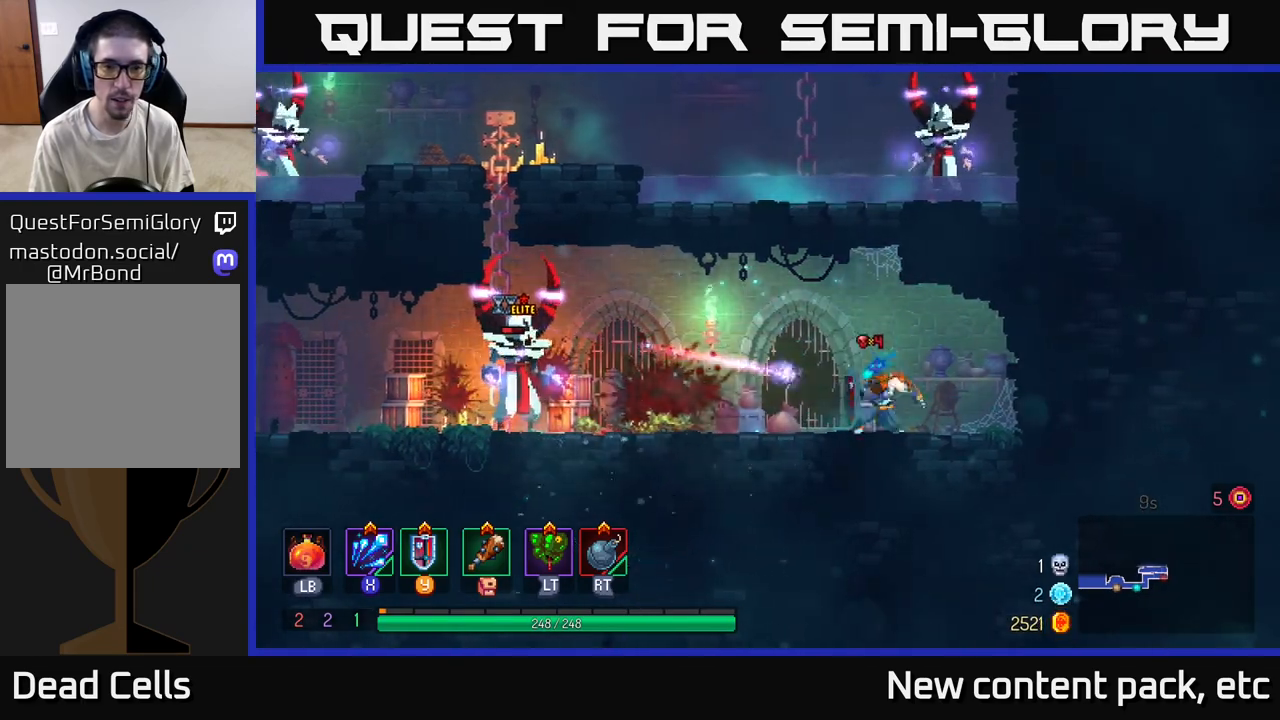
{"buttons": [], "left_stick": "left", "right_stick": "center", "events": [[67, "Y", "up"], [300, "B", "down"], [400, "B", "up"]]}
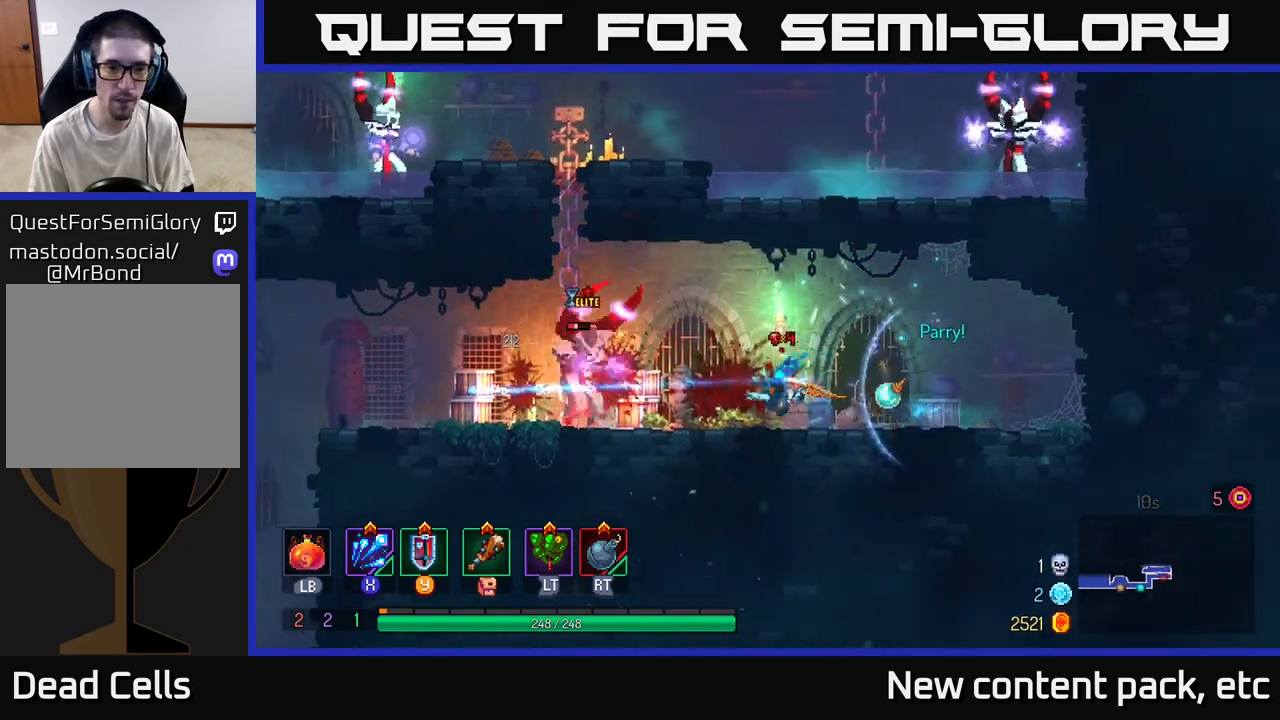
{"buttons": [], "left_stick": "left", "right_stick": "center", "events": [[83, "X", "down"], [150, "X", "up"], [383, "left_stick", "center"], [483, "left_stick", "left"]]}
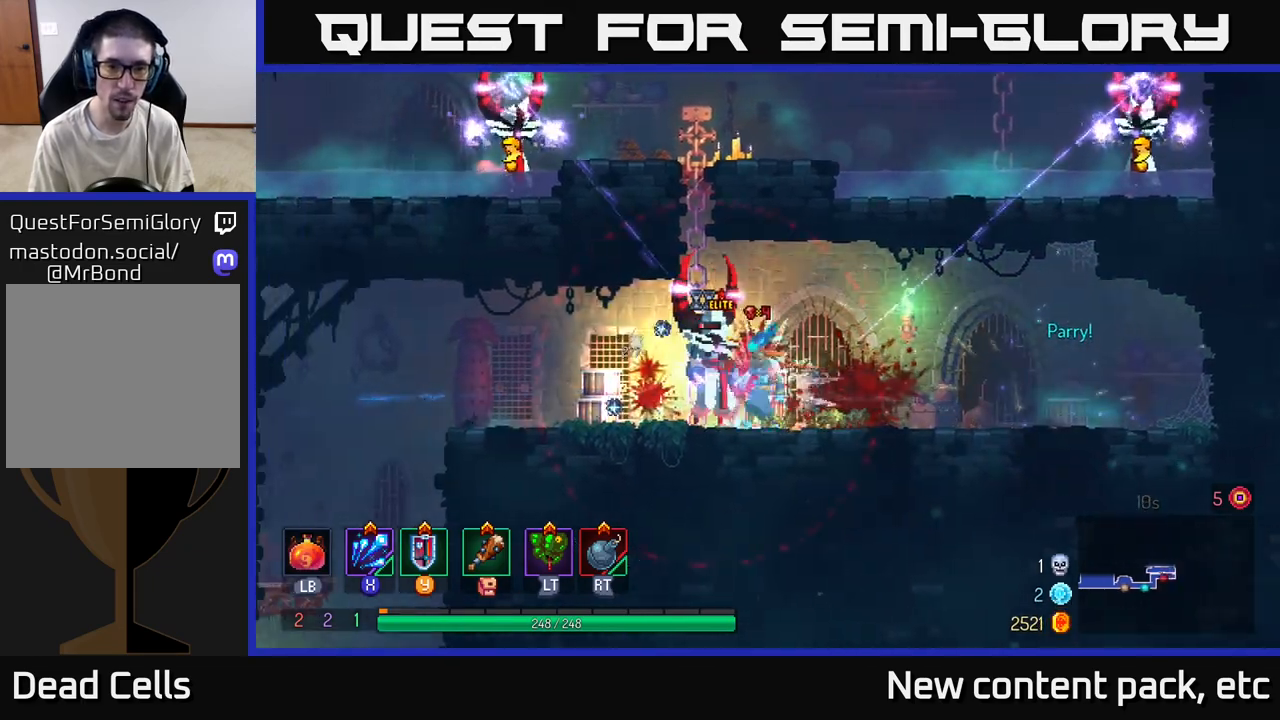
{"buttons": [], "left_stick": "left", "right_stick": "center", "events": [[117, "B", "down"], [233, "B", "up"]]}
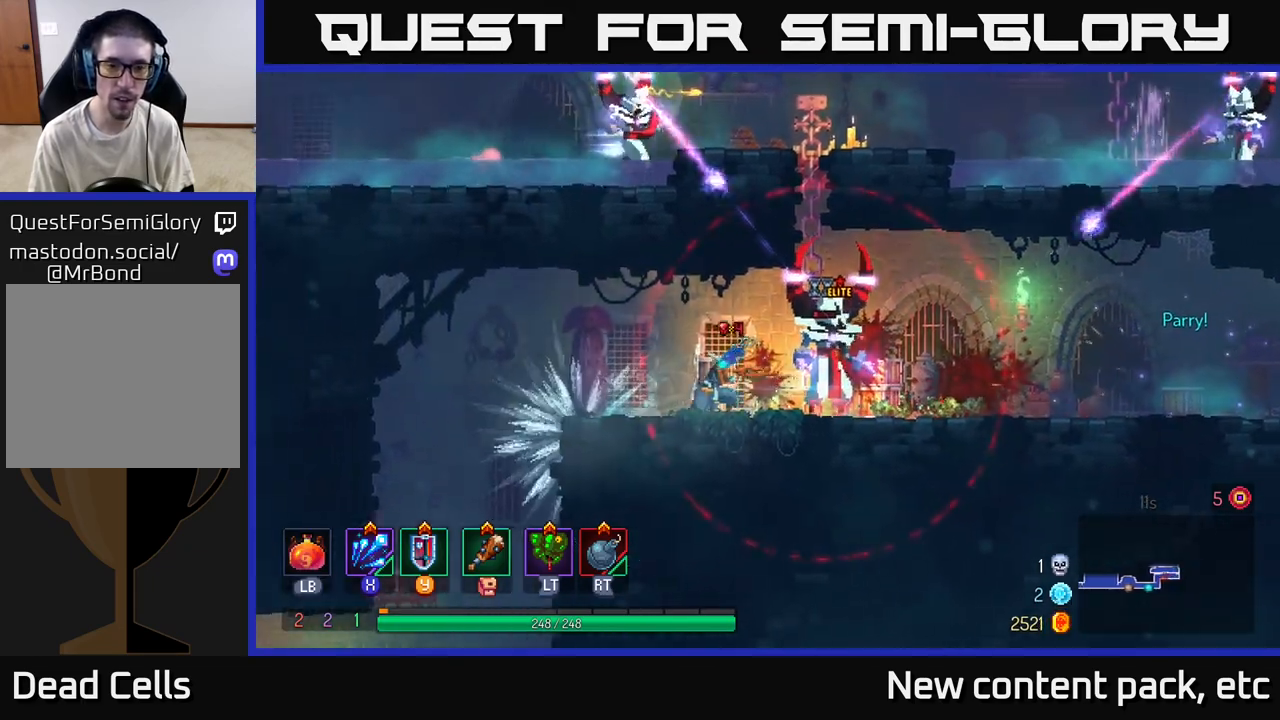
{"buttons": [], "left_stick": "left", "right_stick": "center", "events": [[217, "B", "down"], [300, "B", "up"], [367, "B", "down"], [417, "B", "up"]]}
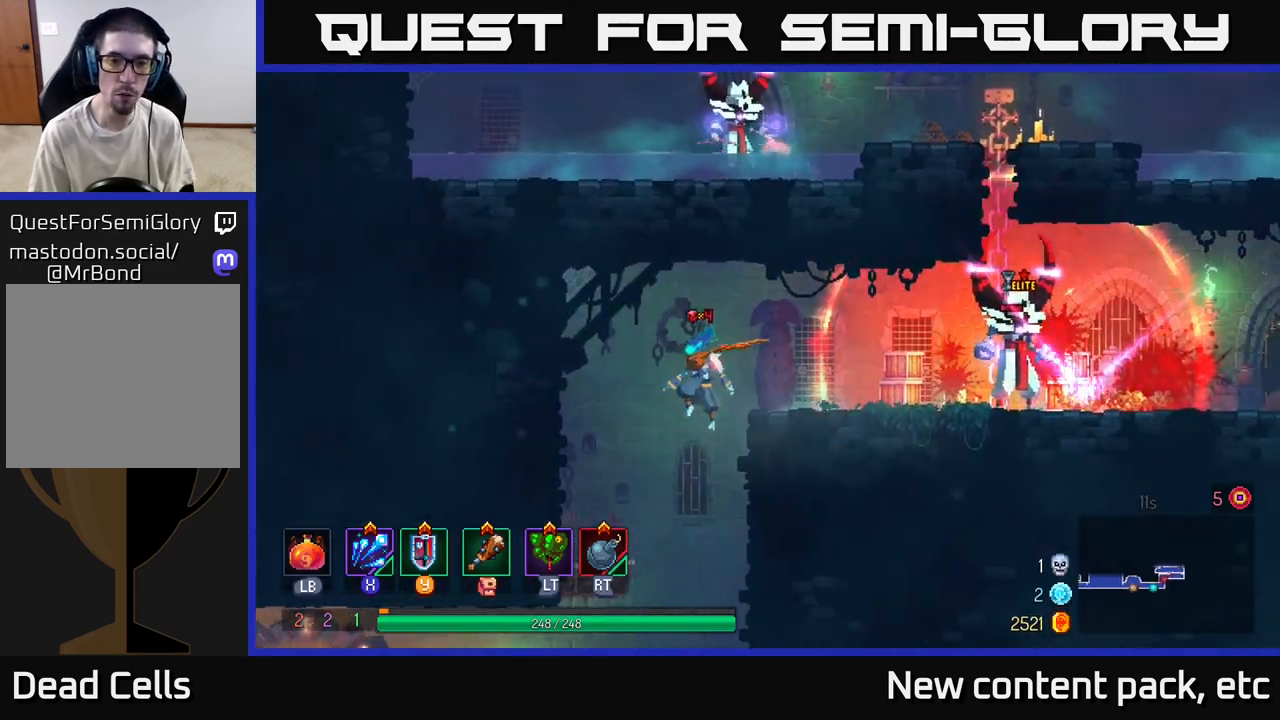
{"buttons": [], "left_stick": "center", "right_stick": "center", "events": [[117, "A", "down"], [133, "left_stick", "right"], [250, "A", "up"], [417, "left_stick", "center"]]}
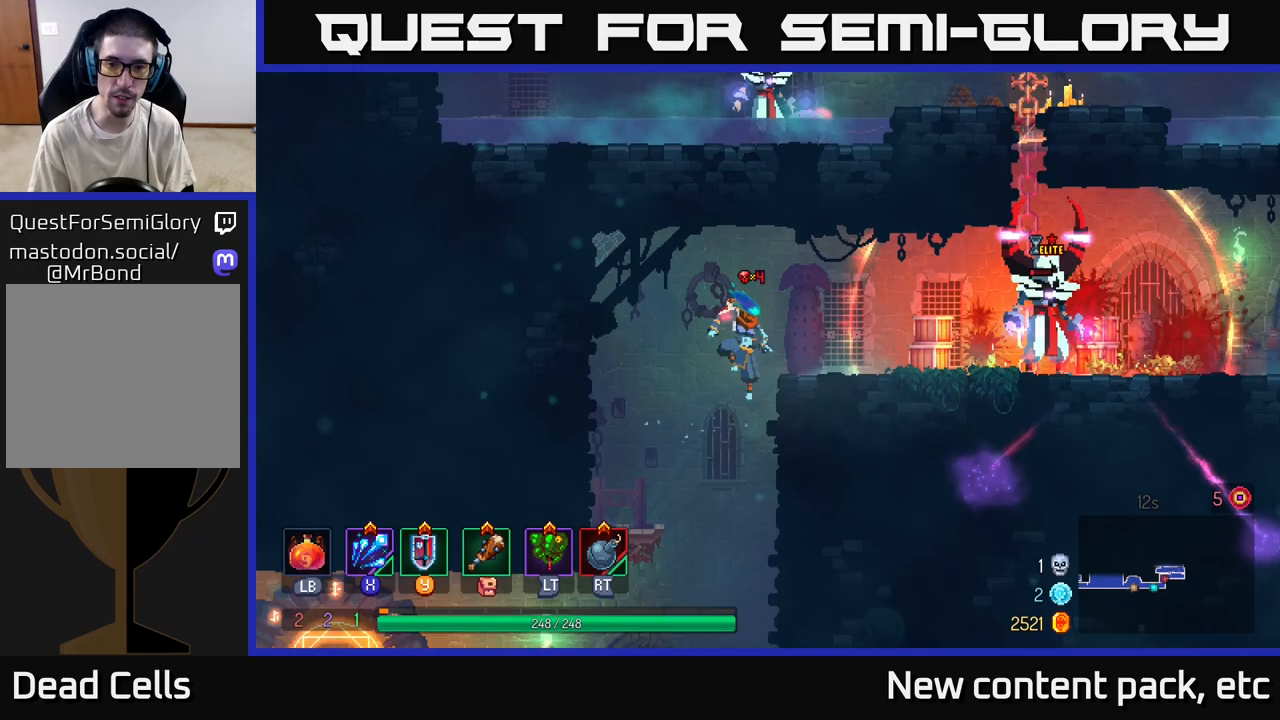
{"buttons": ["A"], "left_stick": "right", "right_stick": "center", "events": [[283, "A", "down"], [417, "A", "up"], [433, "left_stick", "right"], [483, "A", "down"]]}
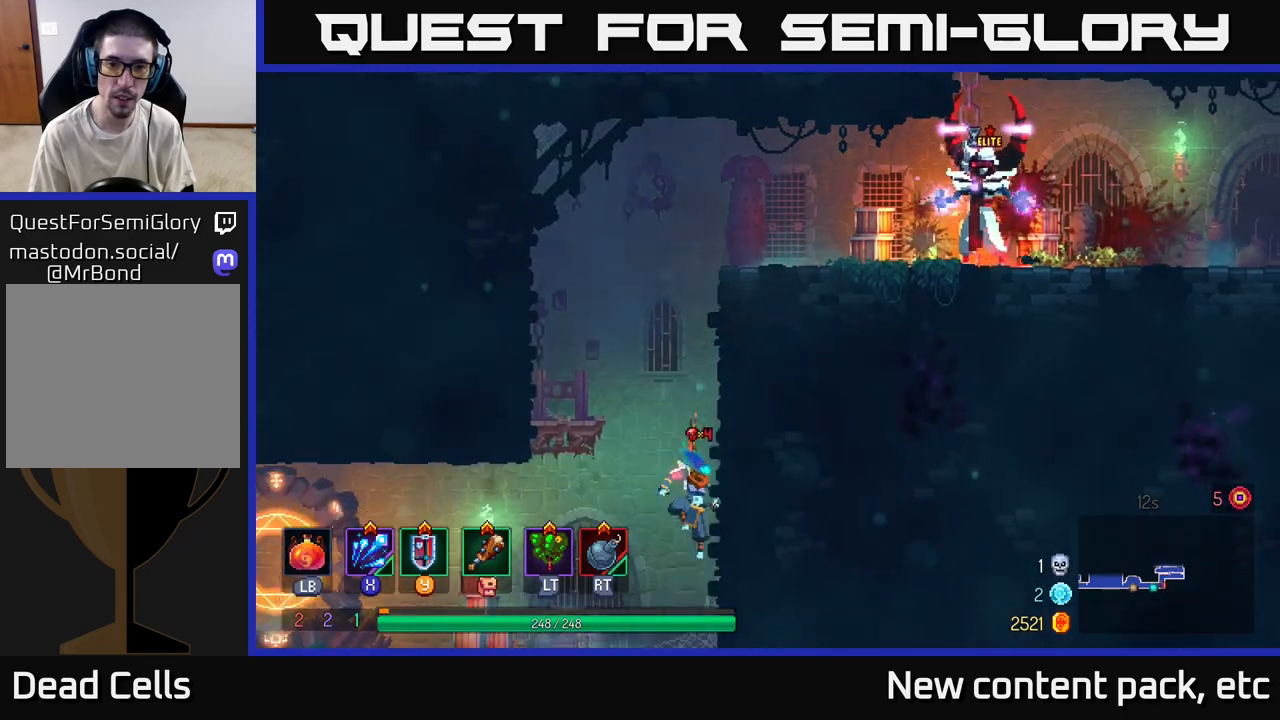
{"buttons": ["A"], "left_stick": "right", "right_stick": "center", "events": [[100, "A", "up"], [367, "A", "down"]]}
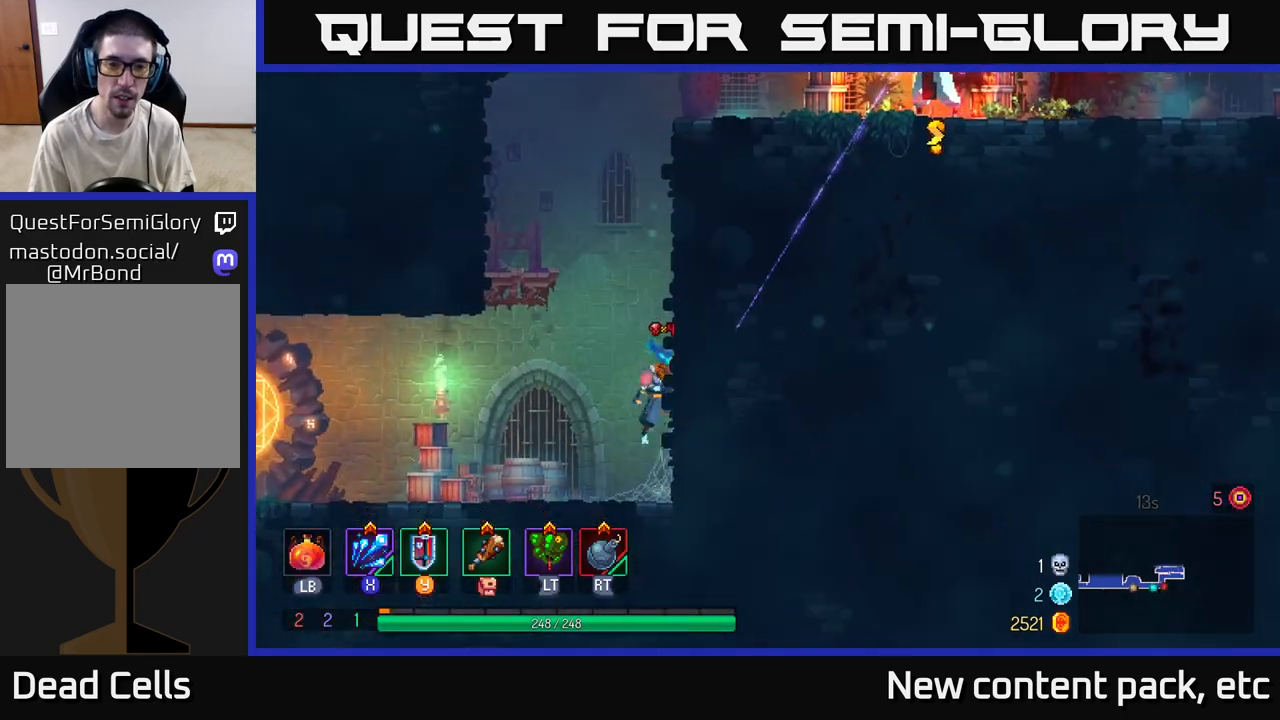
{"buttons": [], "left_stick": "left", "right_stick": "center", "events": [[33, "A", "up"], [267, "left_stick", "up"], [283, "A", "down"], [317, "left_stick", "left"], [433, "A", "up"]]}
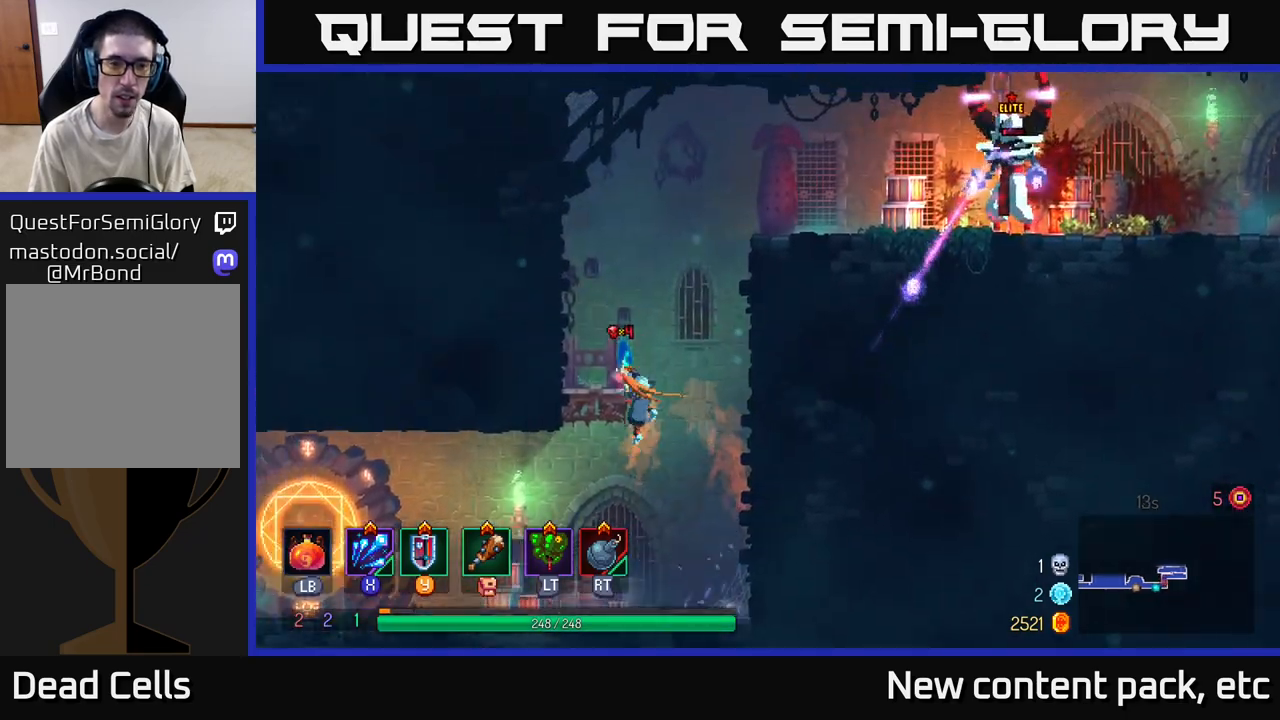
{"buttons": ["A"], "left_stick": "right", "right_stick": "center", "events": [[233, "A", "down"], [300, "left_stick", "right"], [350, "A", "up"], [467, "A", "down"]]}
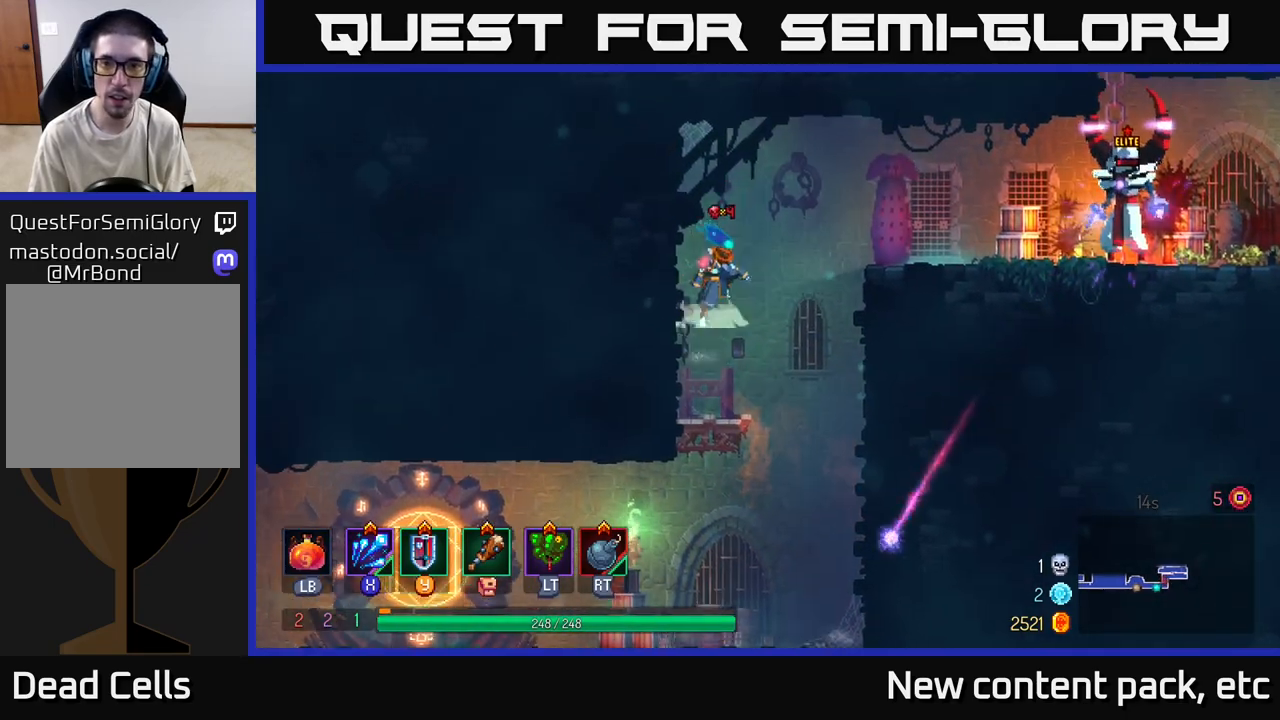
{"buttons": ["B"], "left_stick": "right", "right_stick": "center", "events": [[100, "A", "up"], [183, "A", "down"], [300, "A", "up"], [400, "B", "down"]]}
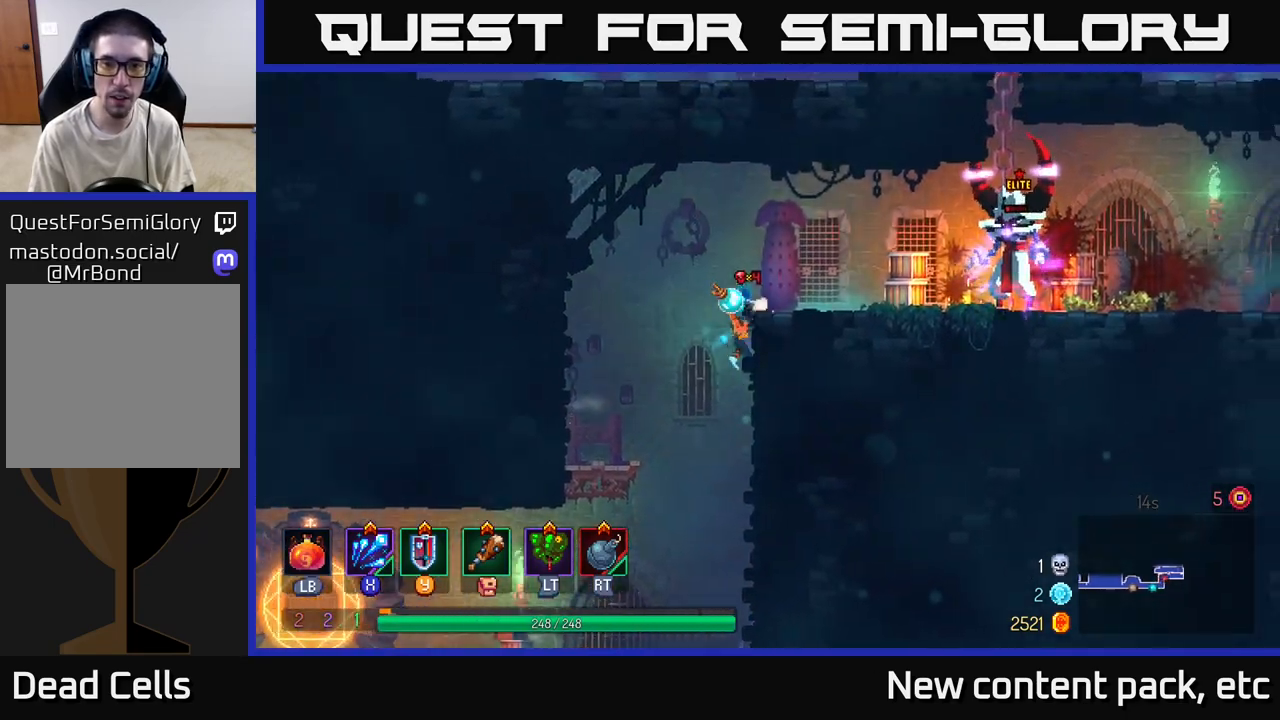
{"buttons": [], "left_stick": "center", "right_stick": "center", "events": [[17, "B", "up"], [183, "left_stick", "left"], [333, "left_stick", "center"]]}
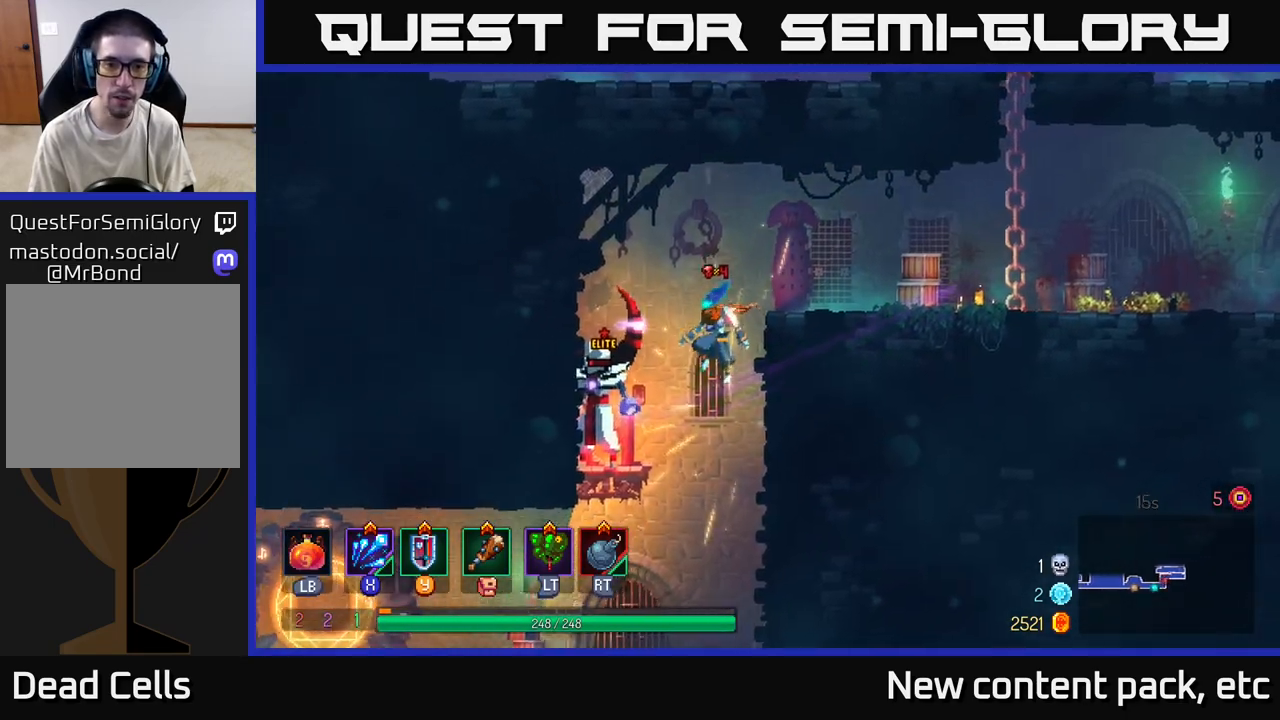
{"buttons": [], "left_stick": "center", "right_stick": "center", "events": [[67, "X", "down"], [117, "left_stick", "left"], [150, "X", "up"], [217, "left_stick", "center"], [267, "left_stick", "left"], [400, "left_stick", "center"]]}
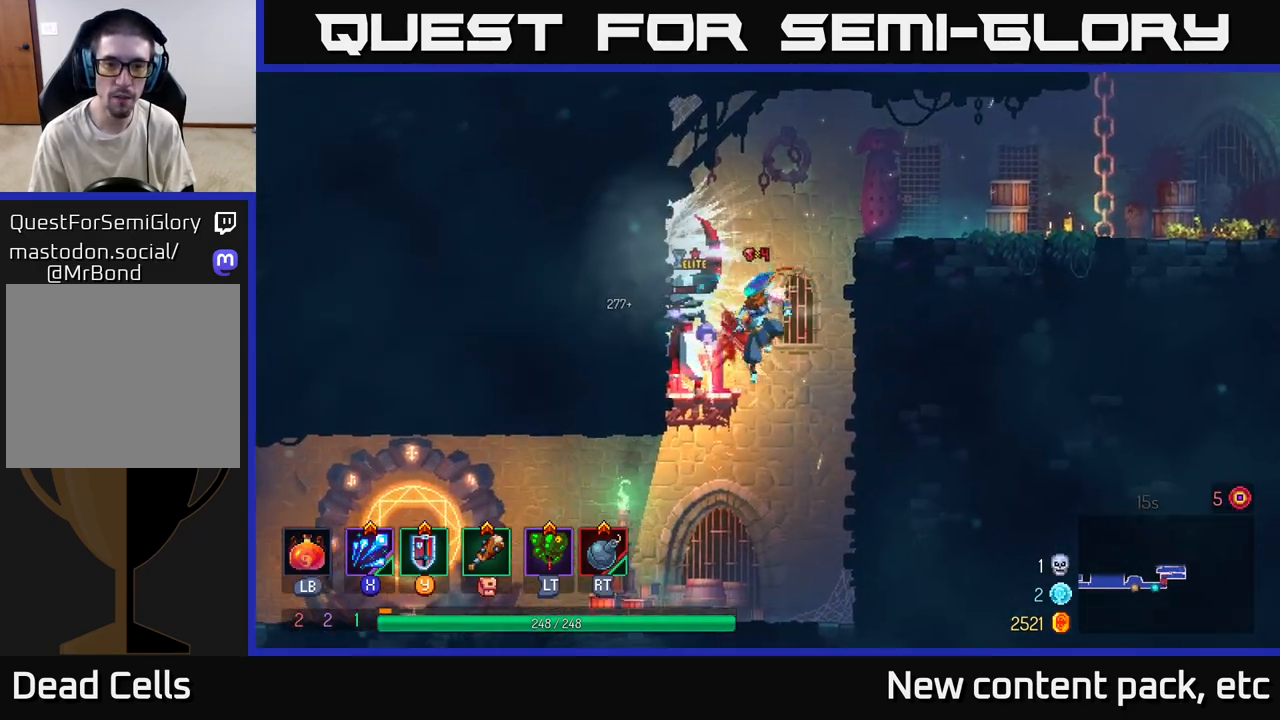
{"buttons": [], "left_stick": "center", "right_stick": "center", "events": [[67, "left_stick", "left"], [167, "left_stick", "center"], [217, "X", "down"], [283, "X", "up"]]}
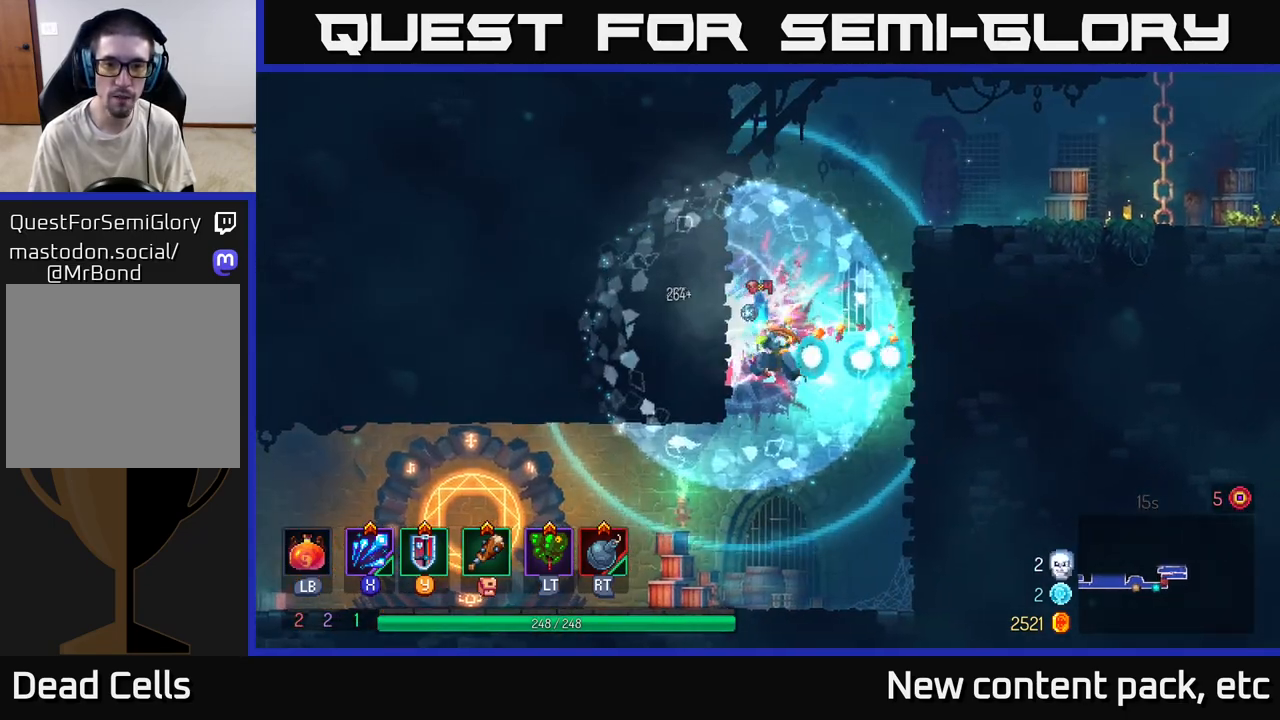
{"buttons": [], "left_stick": "left", "right_stick": "center", "events": [[433, "left_stick", "left"]]}
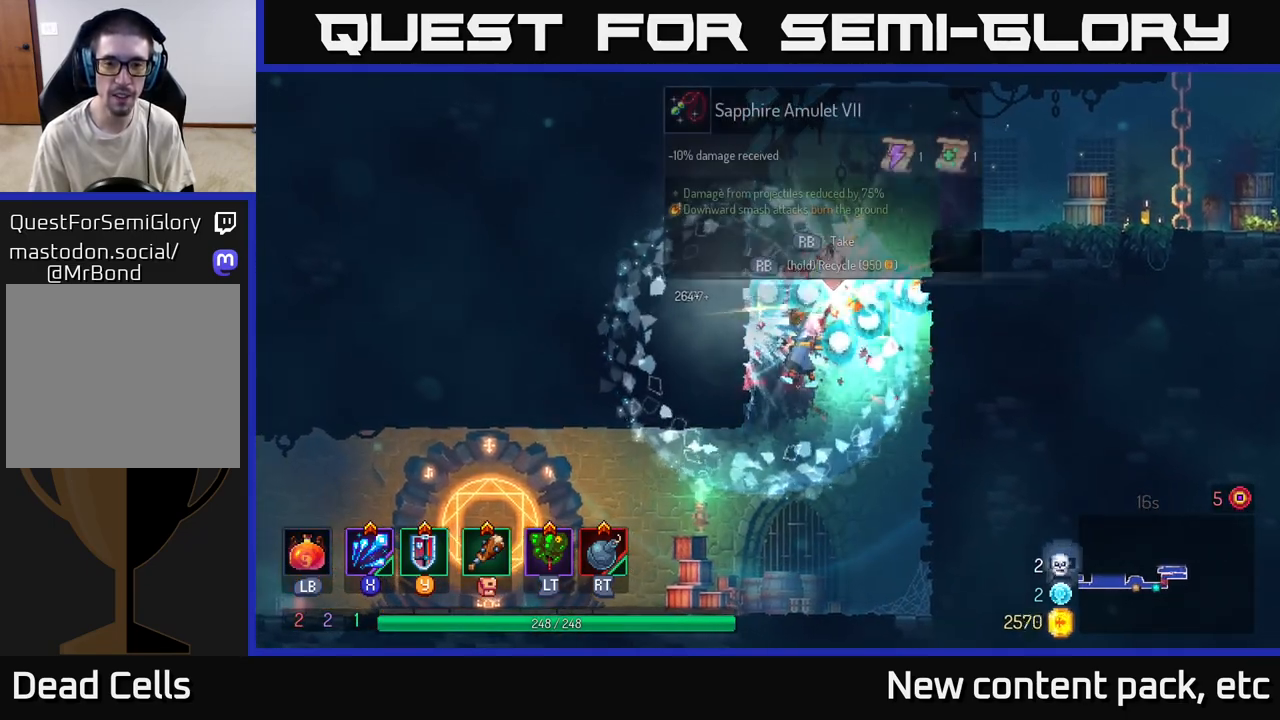
{"buttons": [], "left_stick": "center", "right_stick": "center", "events": [[100, "left_stick", "center"], [333, "left_stick", "right"], [450, "left_stick", "center"]]}
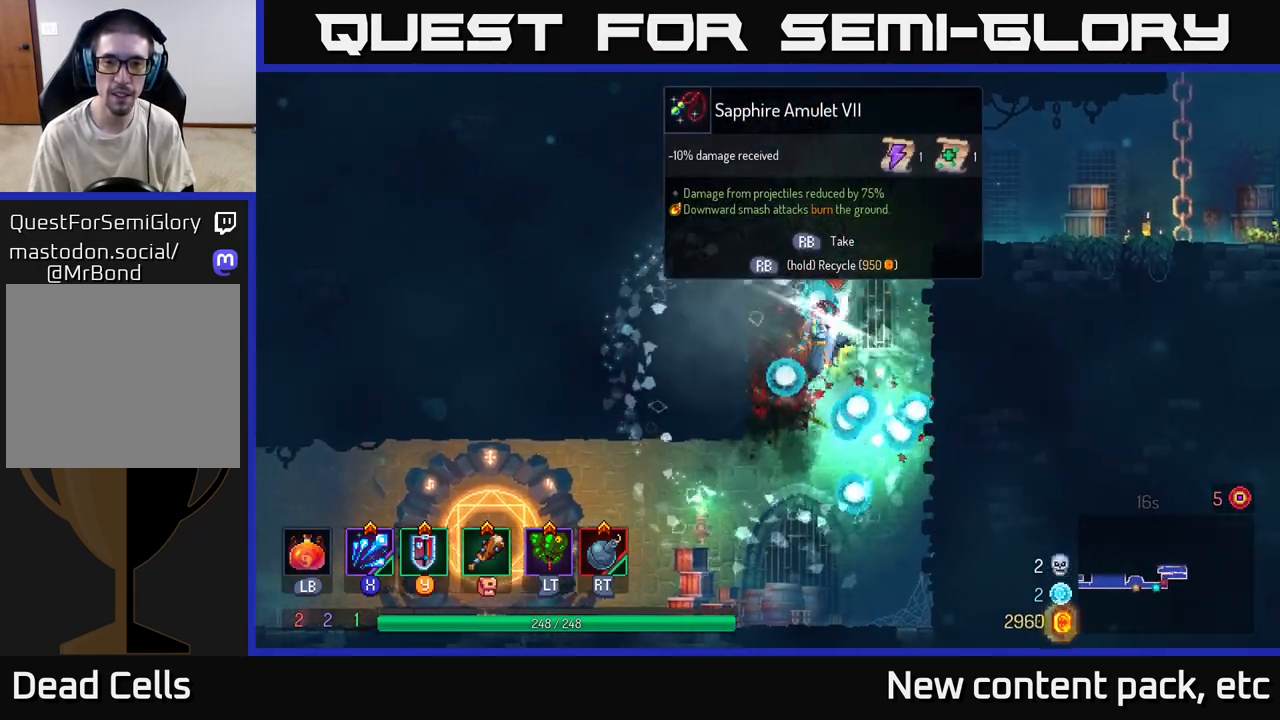
{"buttons": [], "left_stick": "center", "right_stick": "center", "events": [[67, "R1", "down"], [150, "R1", "up"]]}
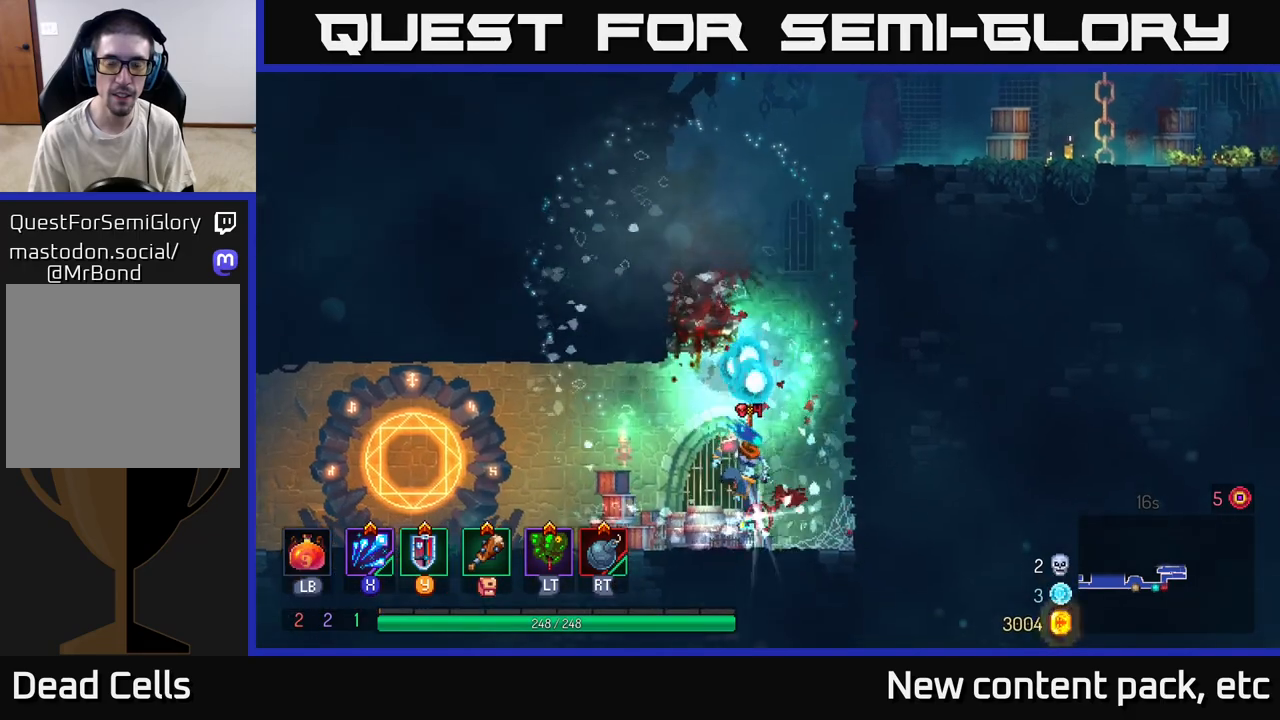
{"buttons": [], "left_stick": "center", "right_stick": "center", "events": [[283, "R1", "down"], [367, "R1", "up"]]}
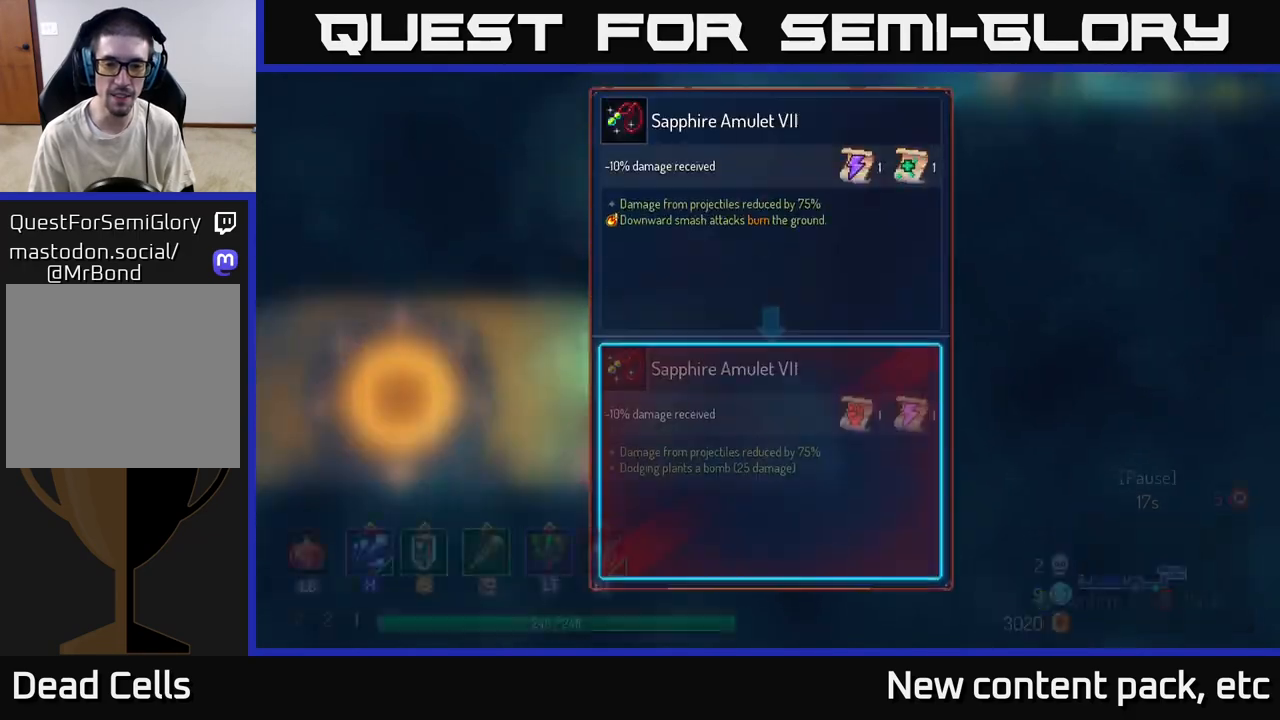
{"buttons": [], "left_stick": "center", "right_stick": "center", "events": []}
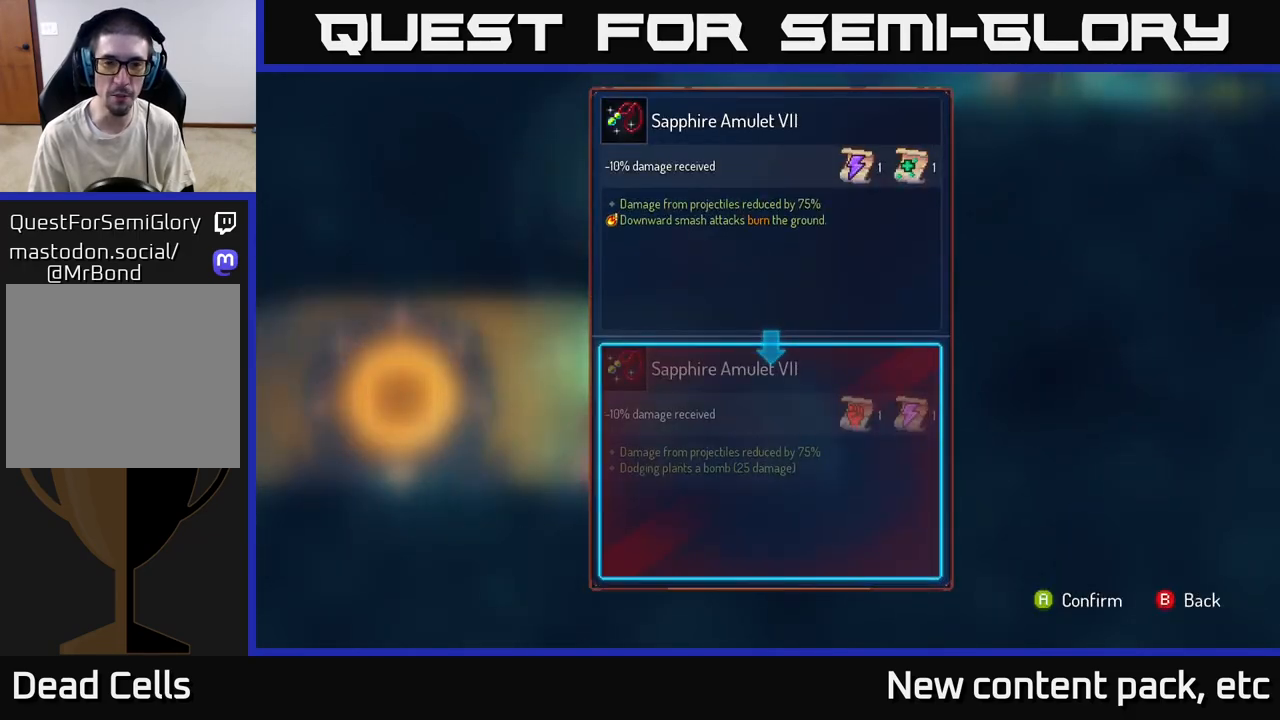
{"buttons": [], "left_stick": "center", "right_stick": "center", "events": []}
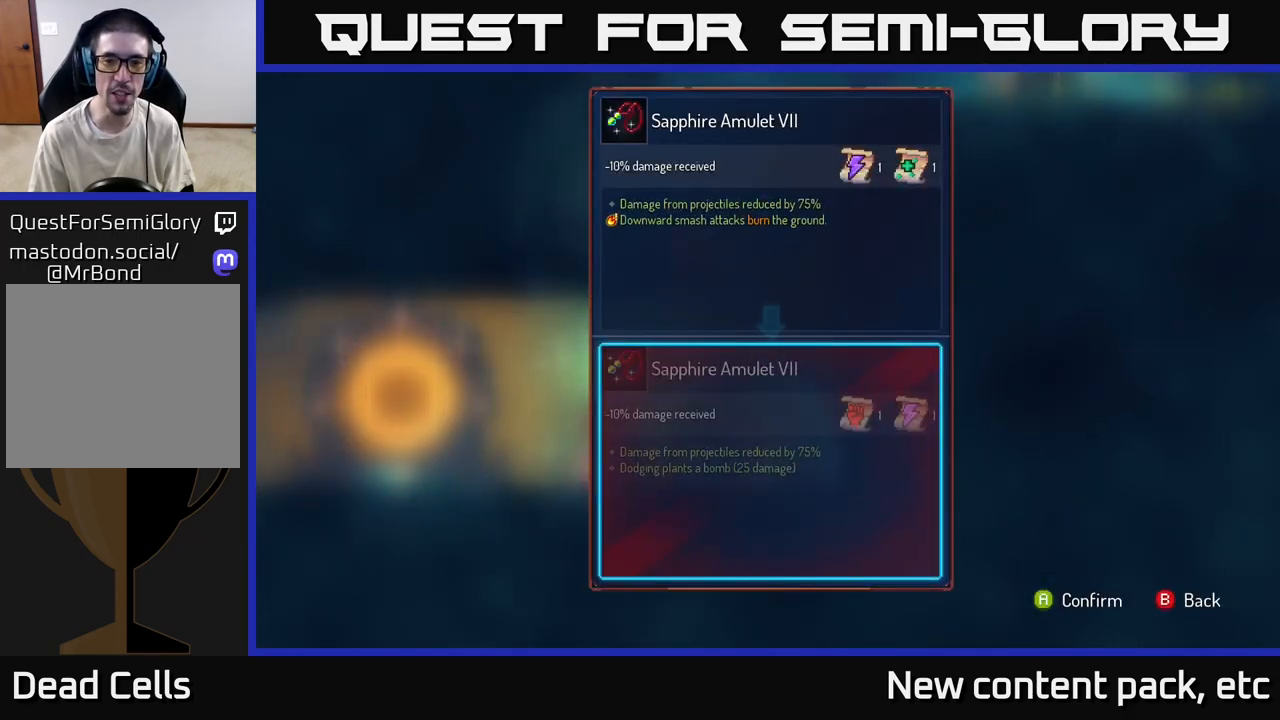
{"buttons": [], "left_stick": "center", "right_stick": "center", "events": []}
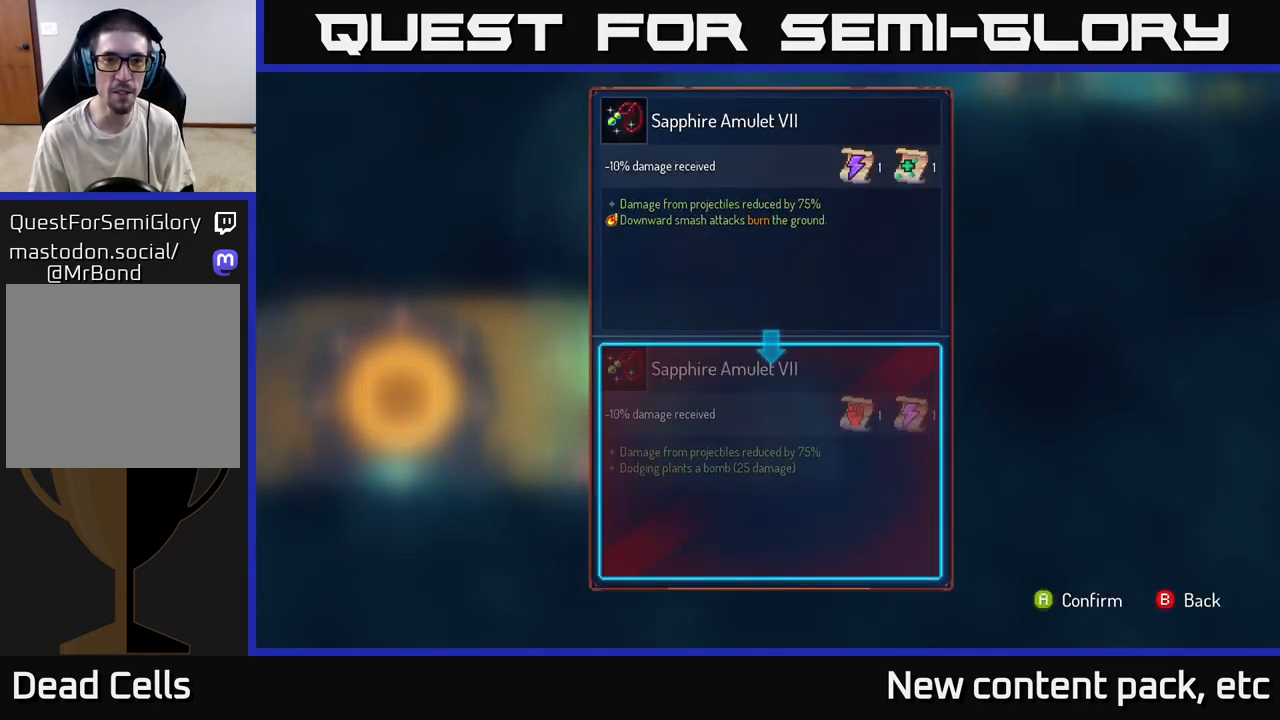
{"buttons": ["R1"], "left_stick": "center", "right_stick": "center", "events": [[183, "B", "down"], [250, "B", "up"], [333, "R1", "down"]]}
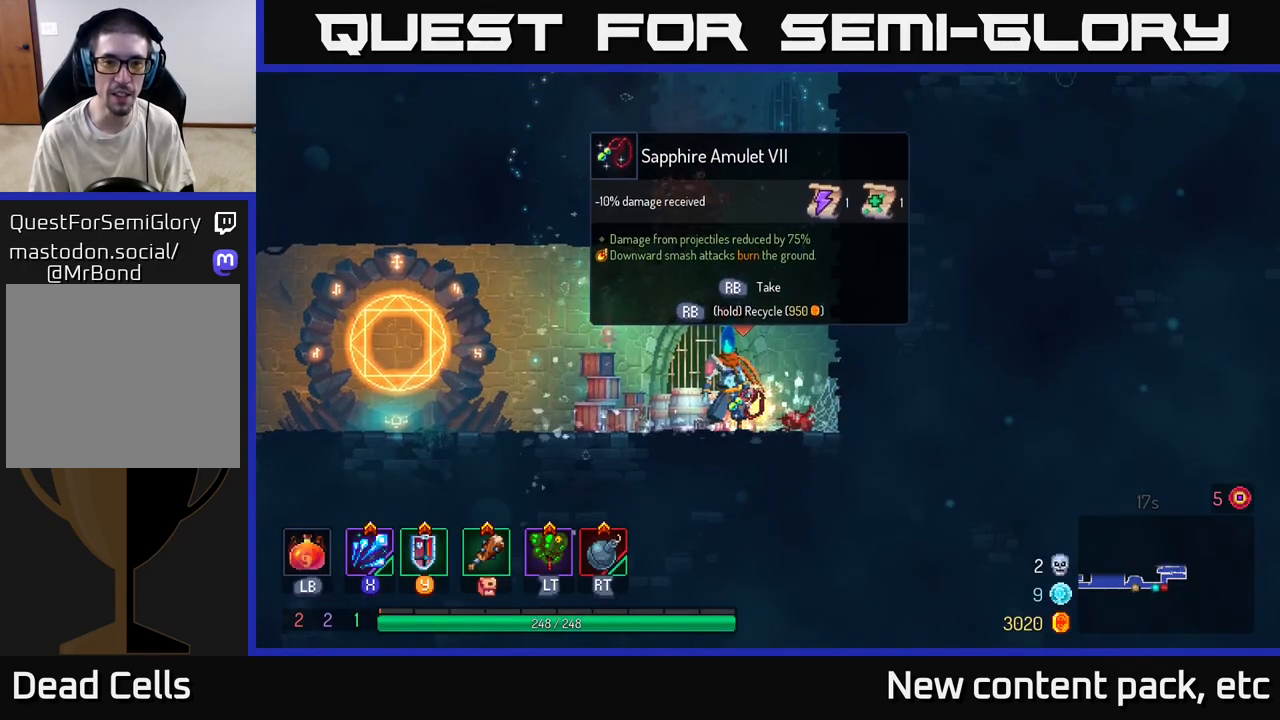
{"buttons": ["R1"], "left_stick": "center", "right_stick": "center", "events": []}
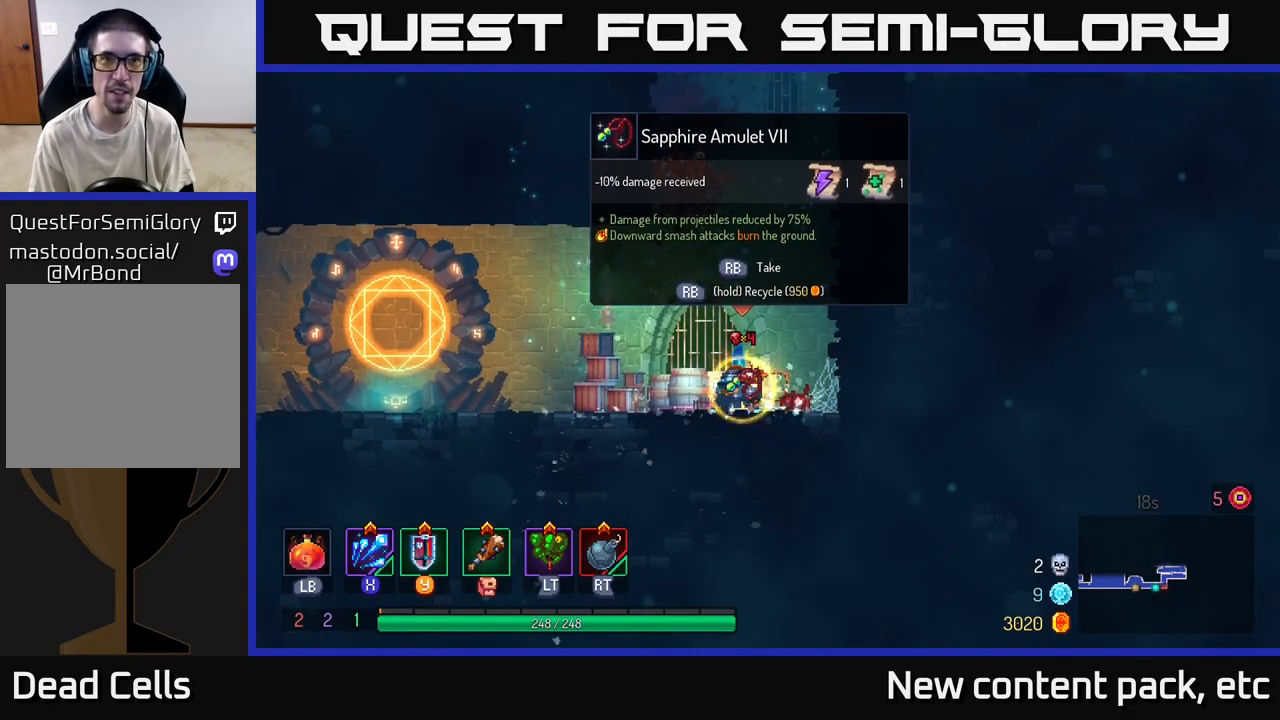
{"buttons": [], "left_stick": "right", "right_stick": "center", "events": [[150, "R1", "up"], [183, "left_stick", "right"], [283, "A", "down"], [450, "A", "up"]]}
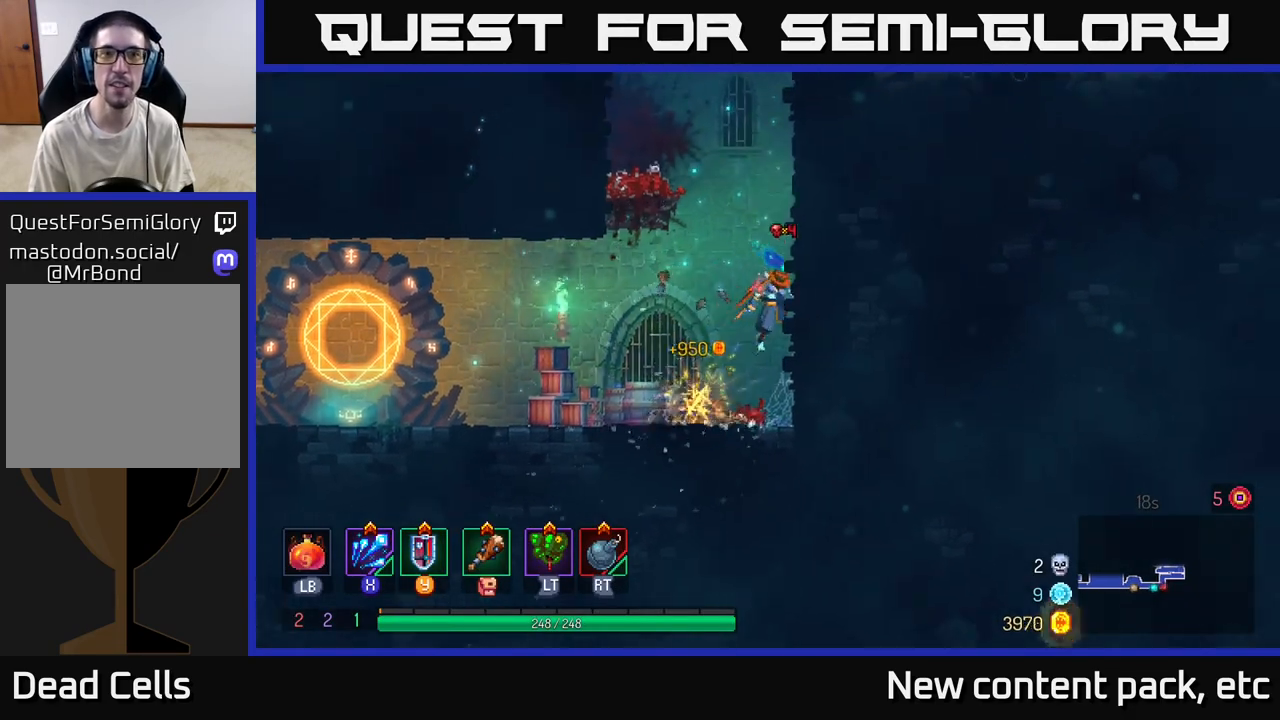
{"buttons": [], "left_stick": "left", "right_stick": "center", "events": [[200, "left_stick", "left"], [250, "A", "down"], [367, "A", "up"]]}
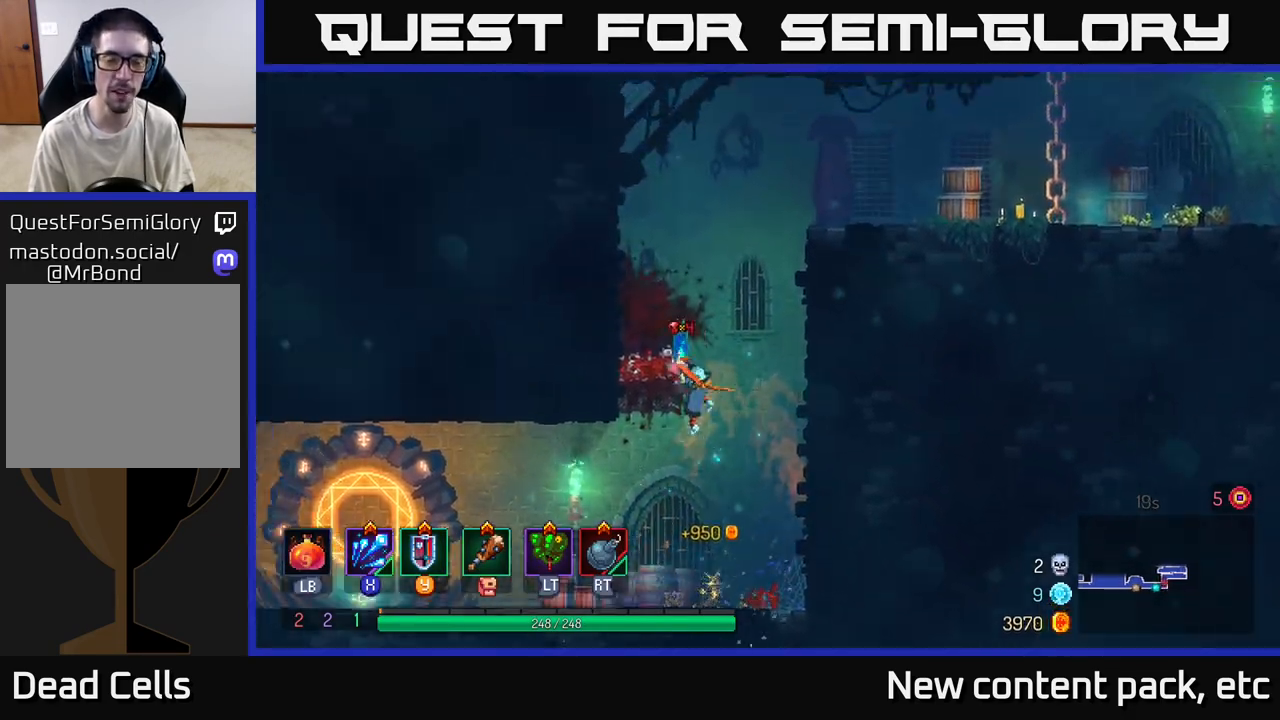
{"buttons": [], "left_stick": "right", "right_stick": "center", "events": [[133, "A", "down"], [250, "A", "up"], [433, "left_stick", "right"]]}
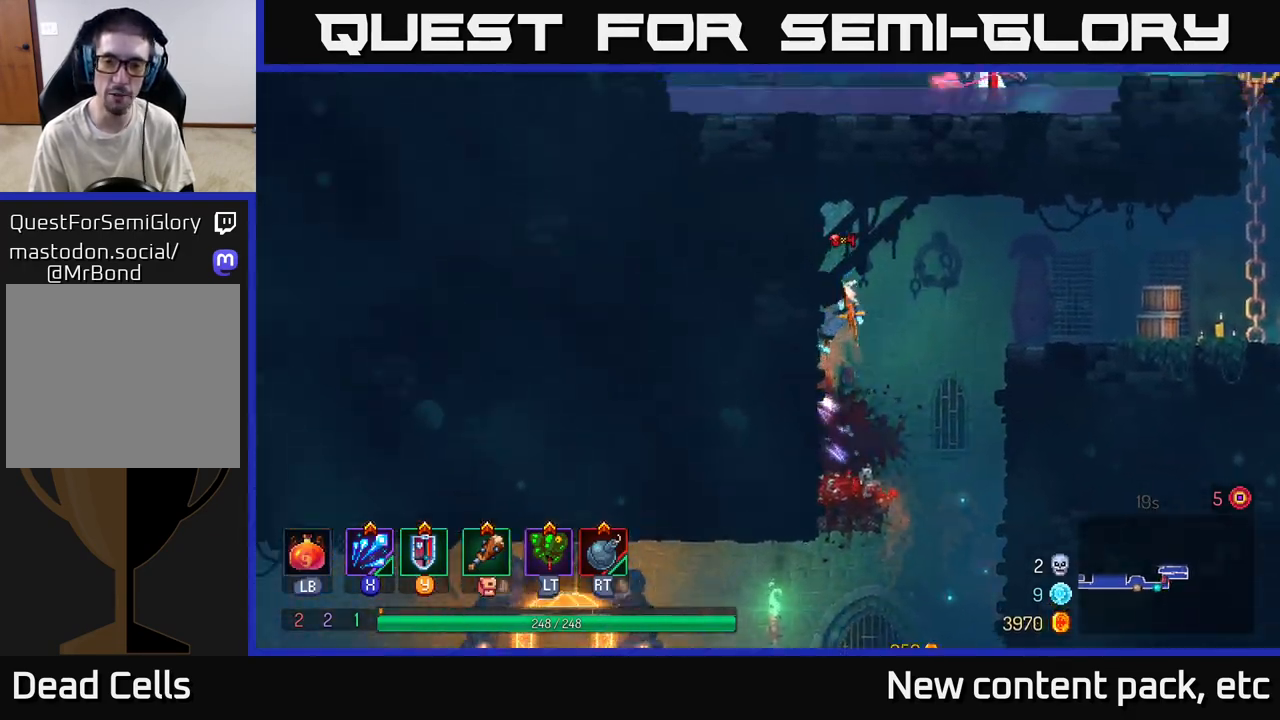
{"buttons": [], "left_stick": "right", "right_stick": "center", "events": [[33, "A", "down"], [183, "A", "up"]]}
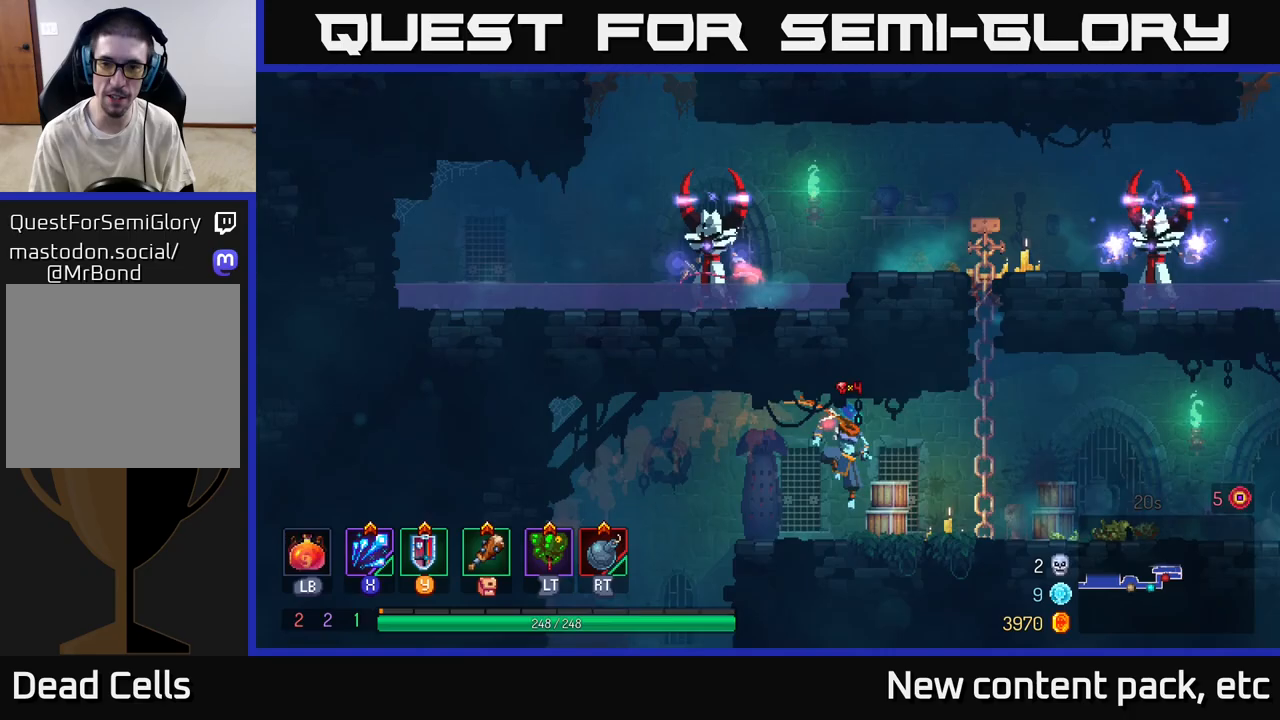
{"buttons": [], "left_stick": "up", "right_stick": "center", "events": [[100, "A", "down"], [250, "A", "up"], [283, "left_stick", "up"]]}